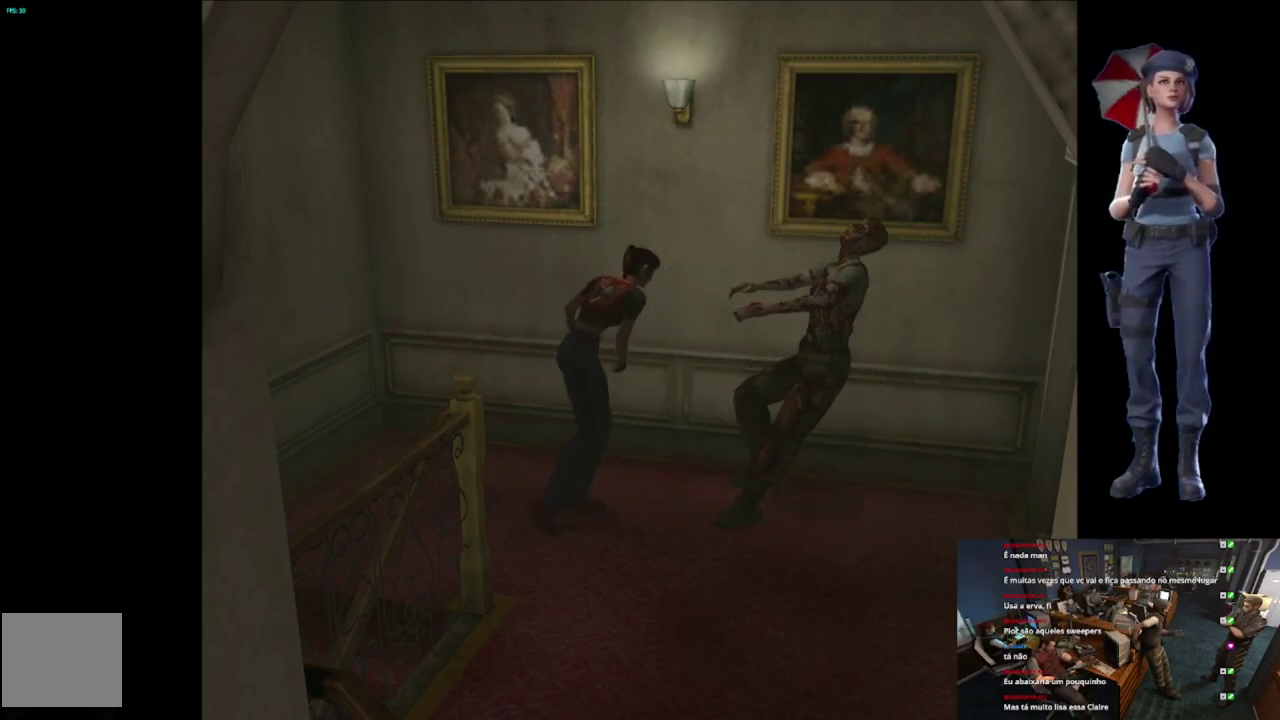
Gameplay with a controller (Xbox layout); each line is a JSON object with the inputs held at the frame after it. "events" lists button and stick changes between this image and that frame as [ms after this image, input, new state], when the widget could be followed in between.
{"buttons": ["X"], "left_stick": "up-right", "right_stick": "center", "events": [[267, "left_stick", "center"], [284, "A", "up"], [317, "R2", "up"], [401, "left_stick", "up-right"], [434, "X", "down"]]}
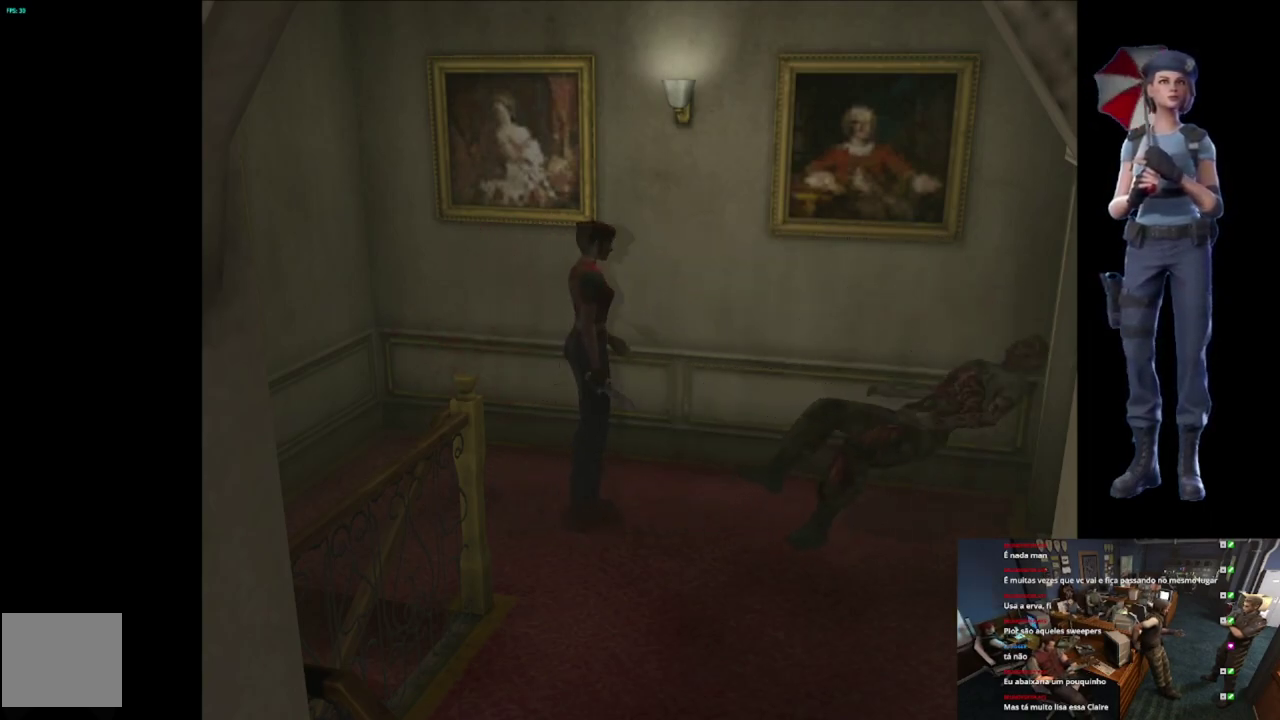
{"buttons": ["A", "R2"], "left_stick": "down", "right_stick": "center", "events": [[250, "R2", "down"], [267, "X", "up"], [350, "left_stick", "down-right"], [450, "left_stick", "down"], [500, "A", "down"]]}
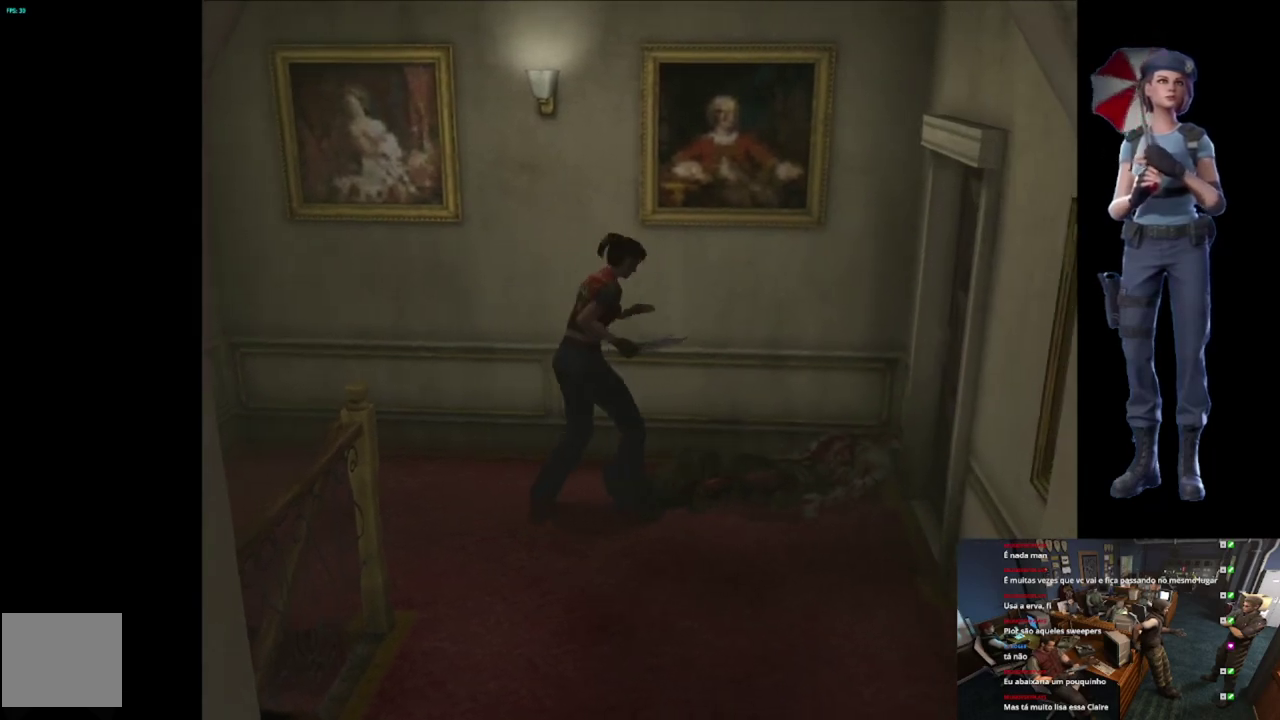
{"buttons": ["A", "R2"], "left_stick": "down", "right_stick": "center", "events": [[301, "left_stick", "down-right"], [451, "left_stick", "down"]]}
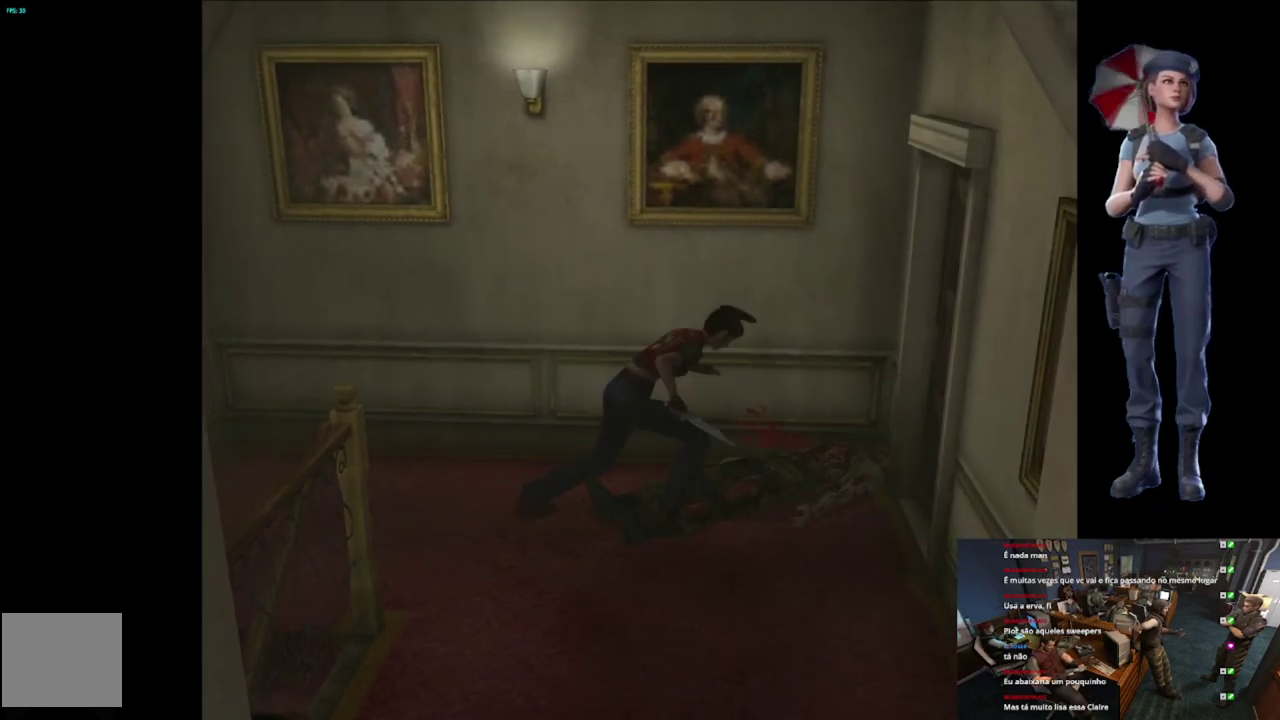
{"buttons": ["A", "R2"], "left_stick": "down", "right_stick": "center", "events": [[83, "A", "up"], [183, "A", "down"]]}
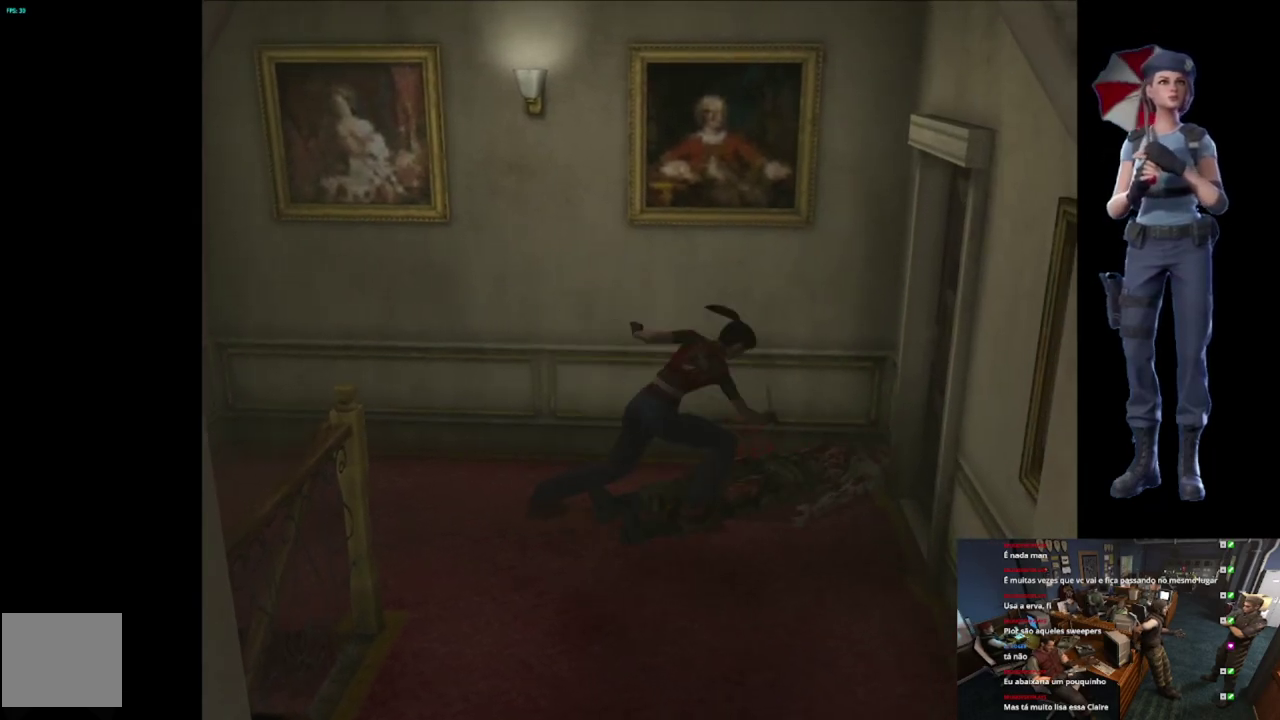
{"buttons": ["R2"], "left_stick": "down", "right_stick": "center", "events": [[451, "A", "up"]]}
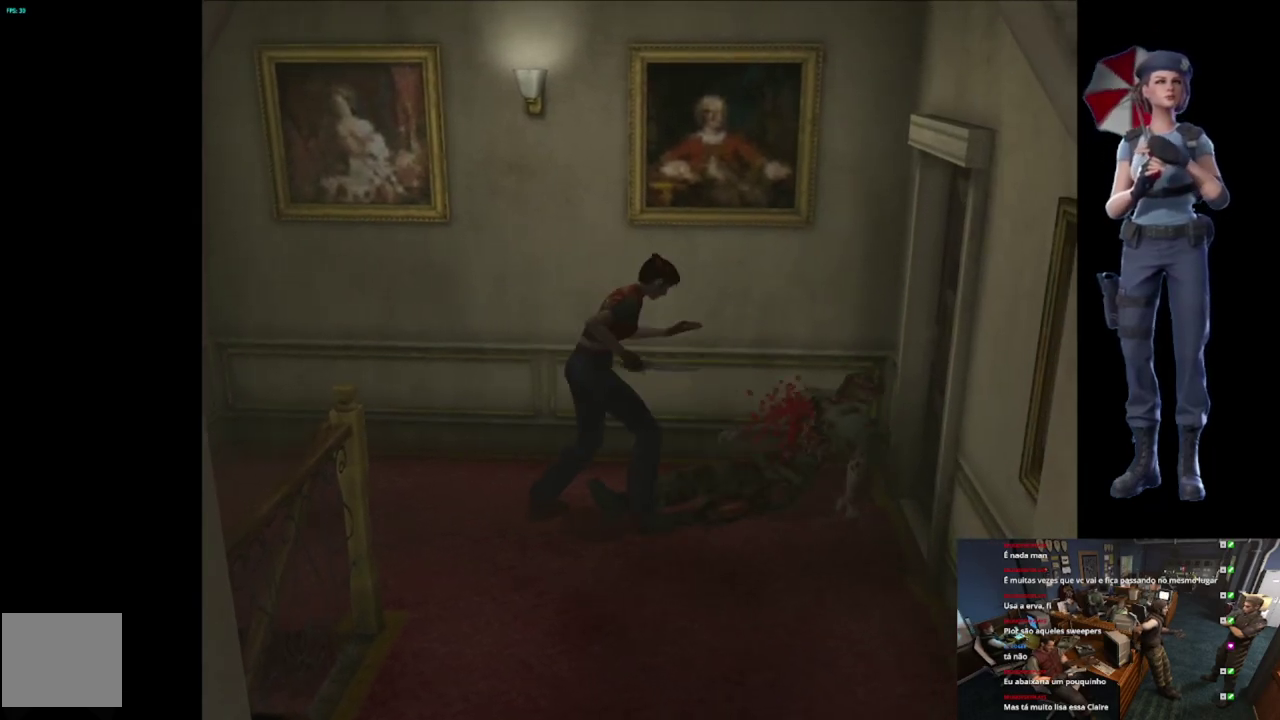
{"buttons": ["A", "R2"], "left_stick": "down", "right_stick": "center", "events": [[50, "A", "down"]]}
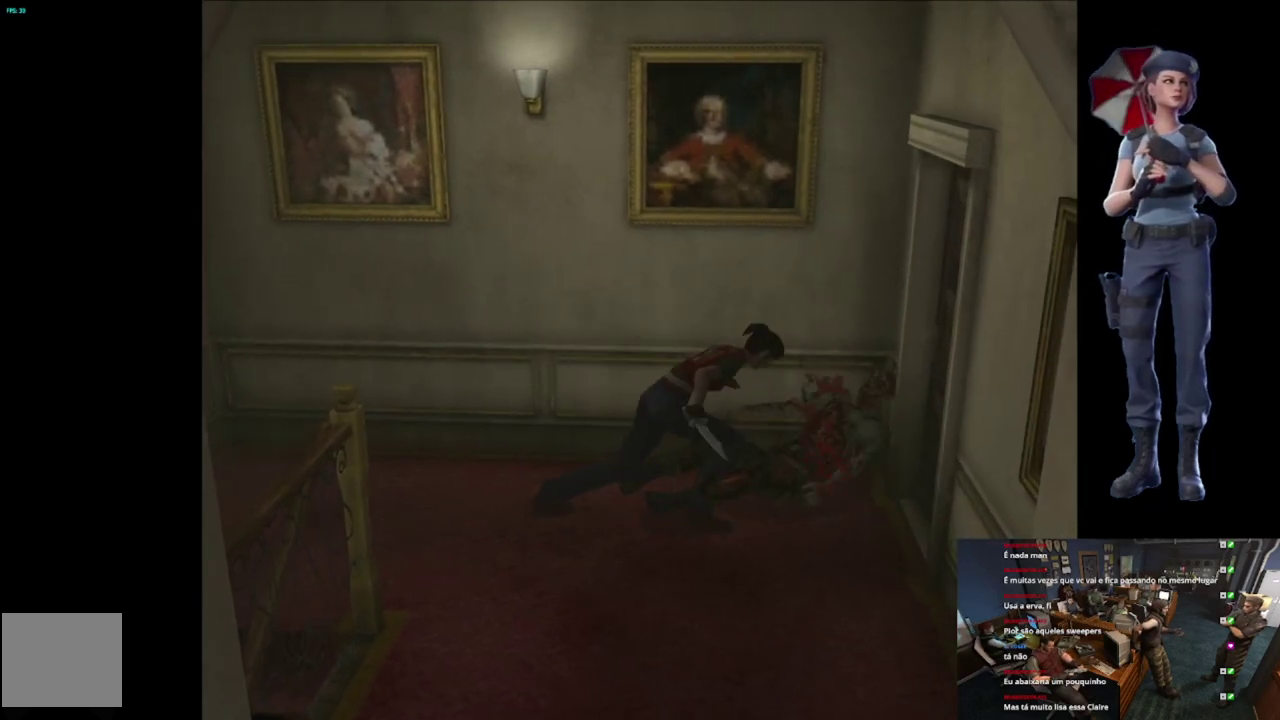
{"buttons": ["A", "R2"], "left_stick": "down", "right_stick": "center", "events": [[200, "A", "up"], [284, "A", "down"]]}
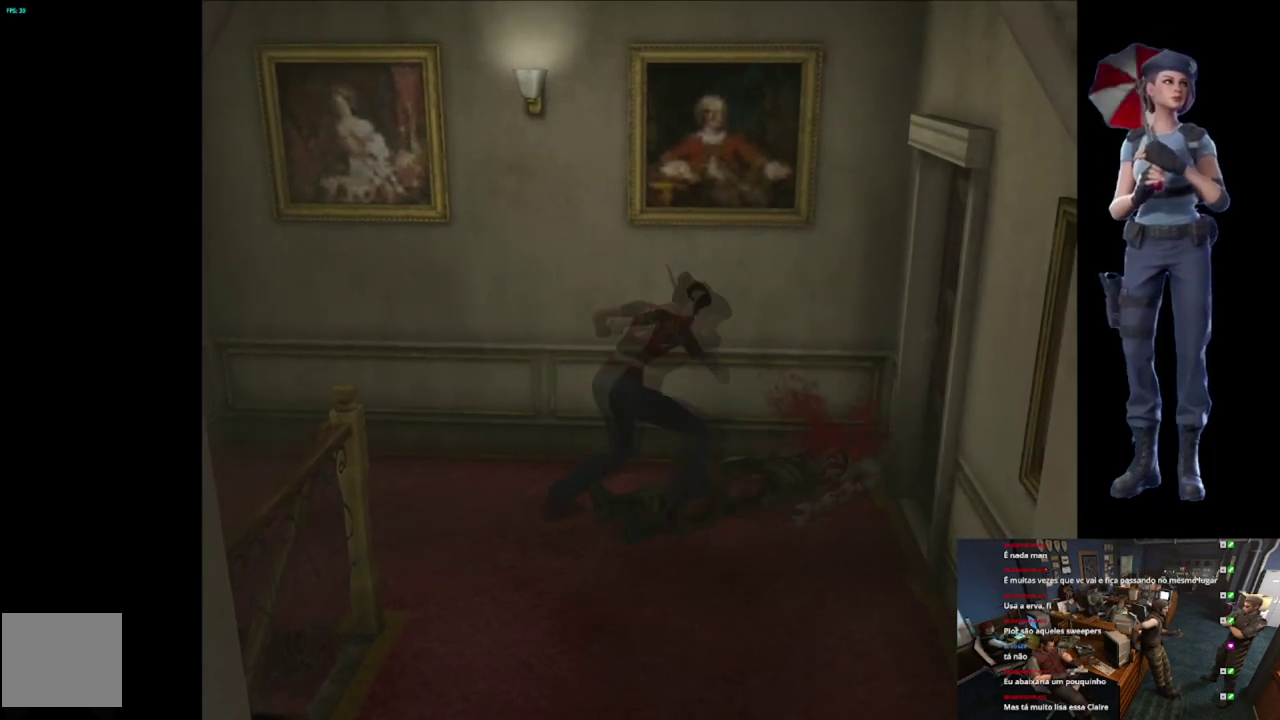
{"buttons": [], "left_stick": "right", "right_stick": "center", "events": [[417, "left_stick", "down-right"], [484, "A", "up"], [484, "left_stick", "right"], [500, "R2", "up"]]}
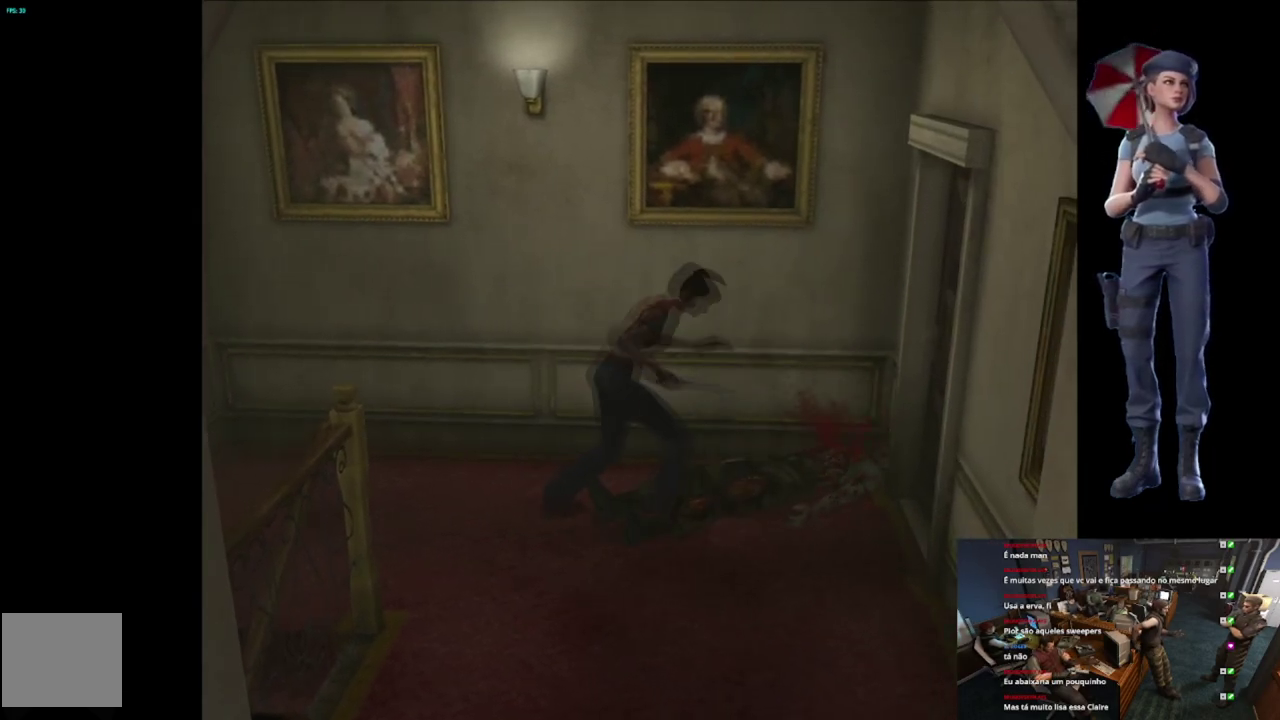
{"buttons": ["Y"], "left_stick": "up-right", "right_stick": "center", "events": [[67, "left_stick", "up-right"], [334, "Y", "down"]]}
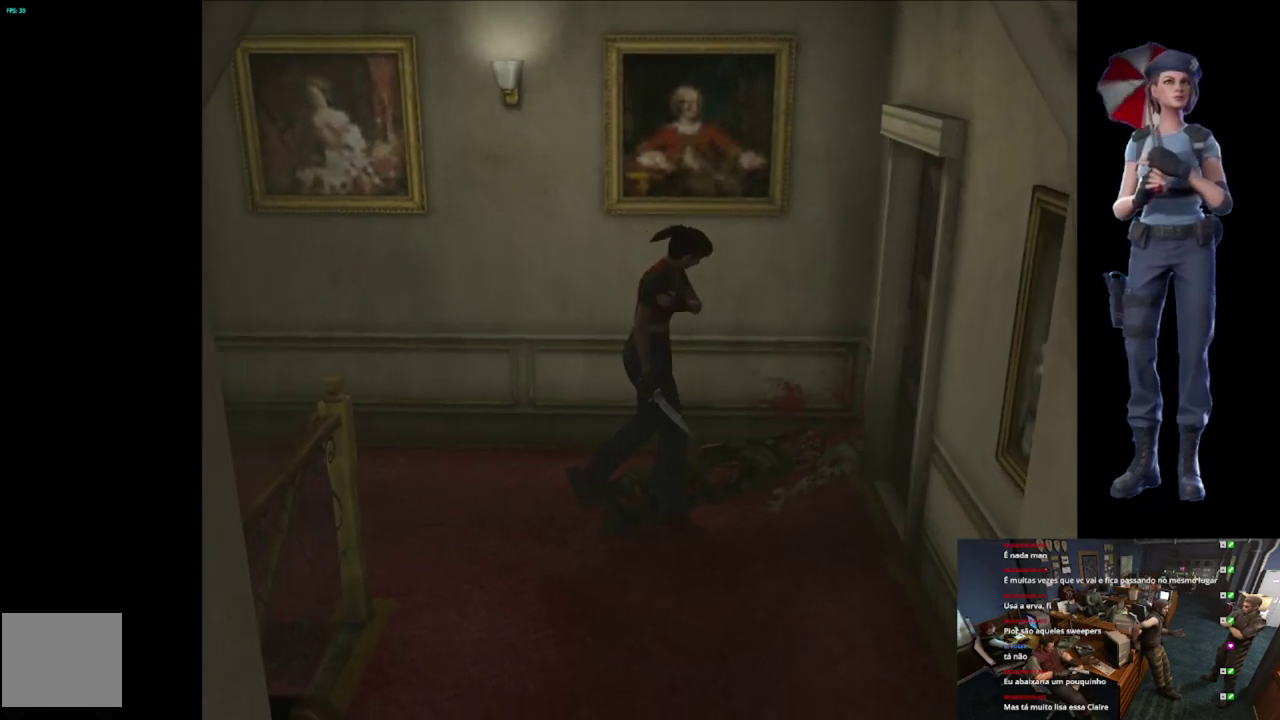
{"buttons": [], "left_stick": "center", "right_stick": "center", "events": [[66, "left_stick", "center"], [117, "Y", "up"], [200, "Y", "down"], [383, "Y", "up"]]}
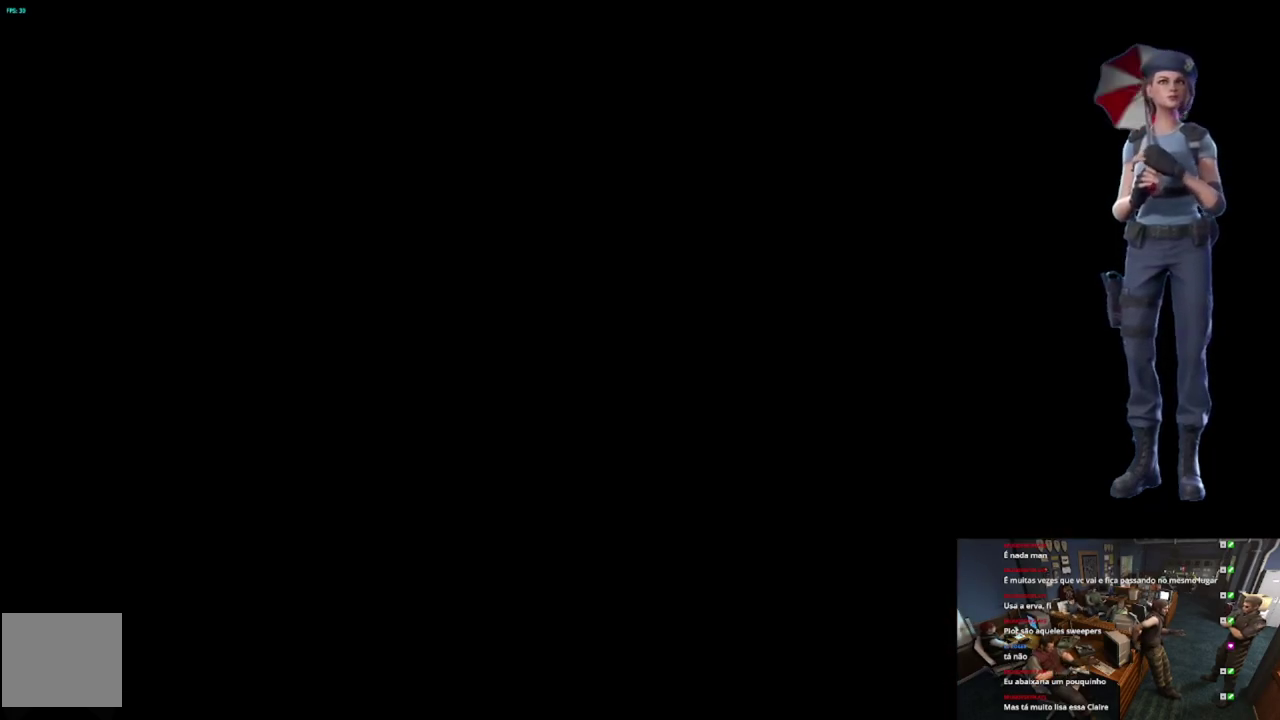
{"buttons": [], "left_stick": "center", "right_stick": "center", "events": []}
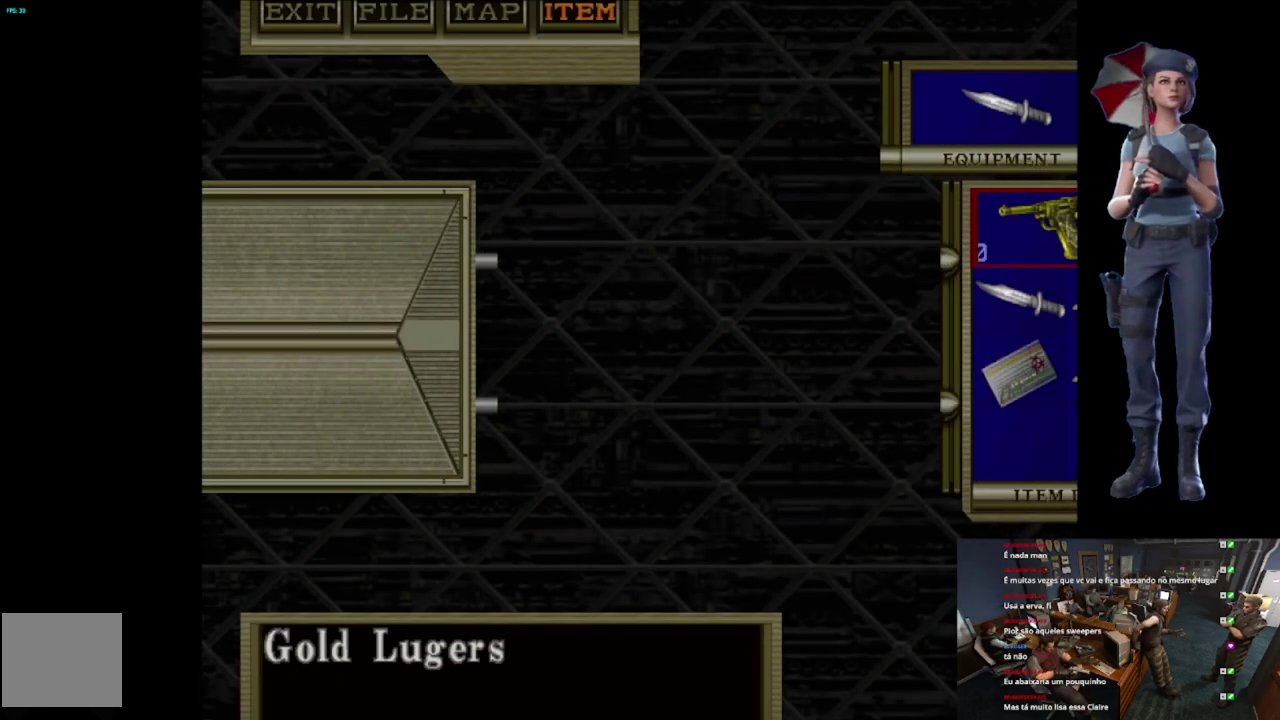
{"buttons": ["Y"], "left_stick": "center", "right_stick": "center", "events": [[467, "Y", "down"]]}
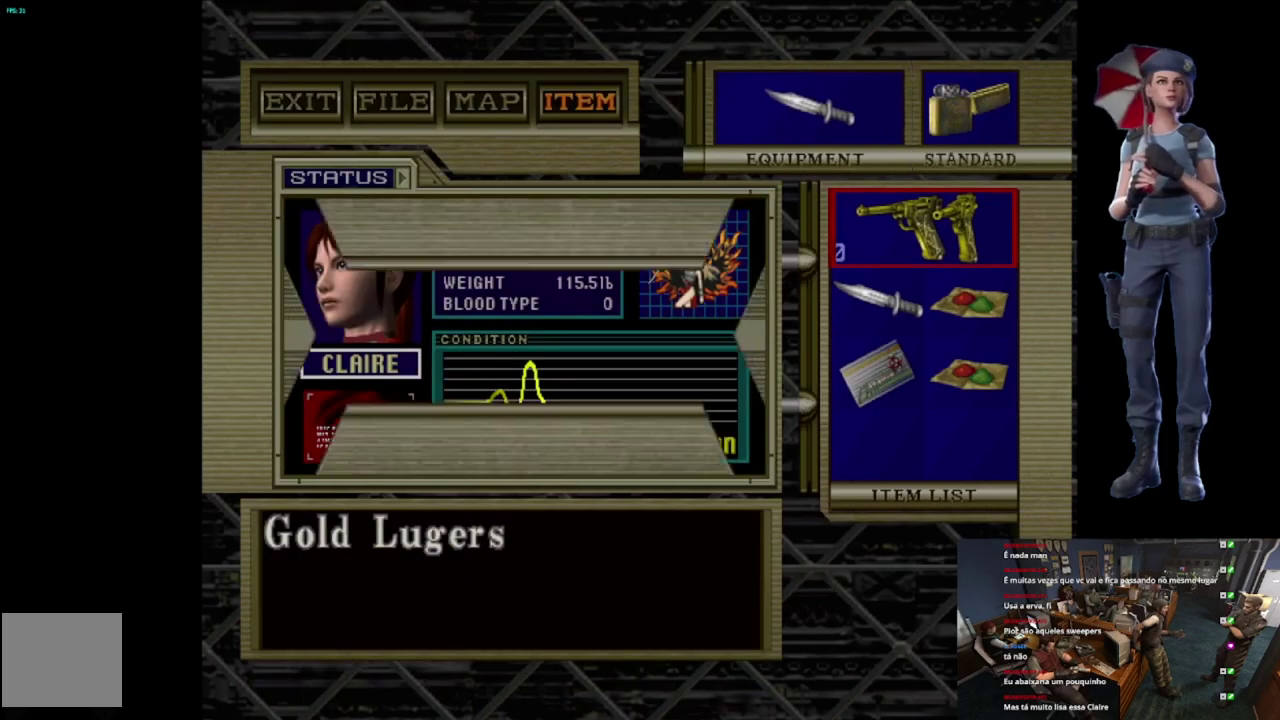
{"buttons": [], "left_stick": "center", "right_stick": "center", "events": [[34, "Y", "up"], [134, "Y", "down"], [234, "Y", "up"], [317, "Y", "down"], [401, "Y", "up"]]}
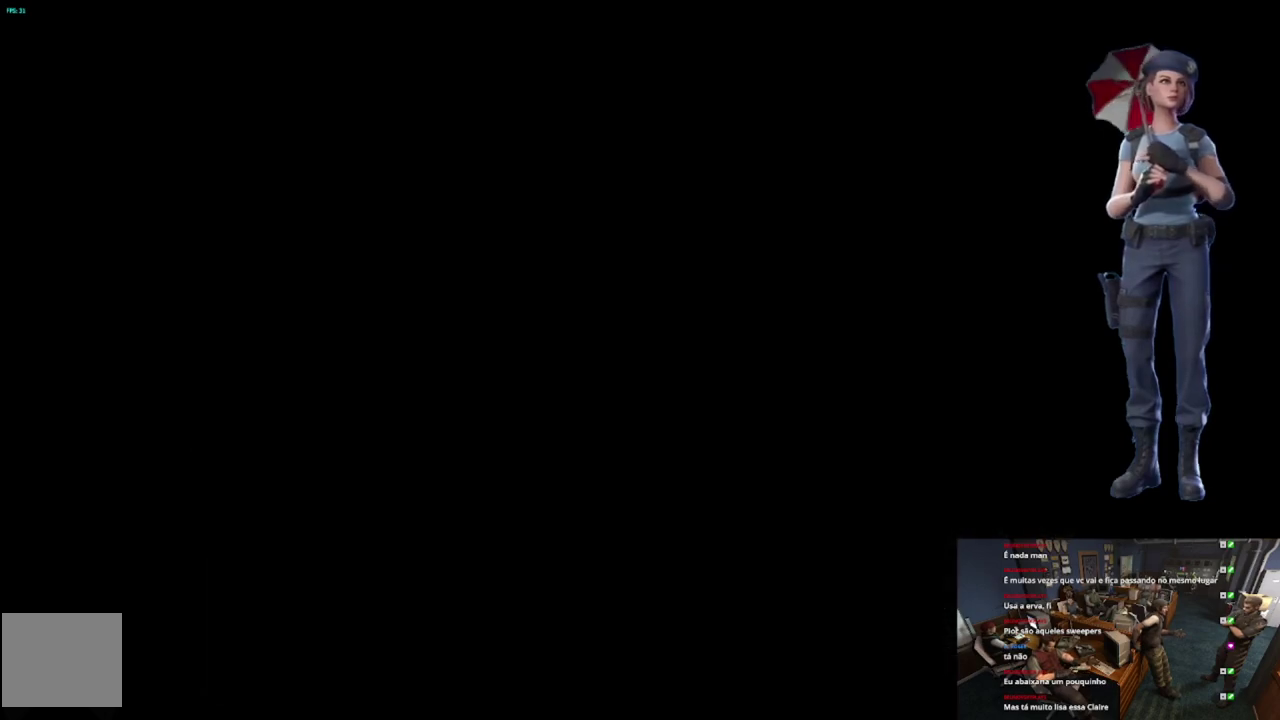
{"buttons": ["A", "X"], "left_stick": "up", "right_stick": "center", "events": [[150, "left_stick", "up-left"], [200, "X", "down"], [367, "A", "down"], [384, "left_stick", "up"], [434, "B", "down"], [484, "B", "up"]]}
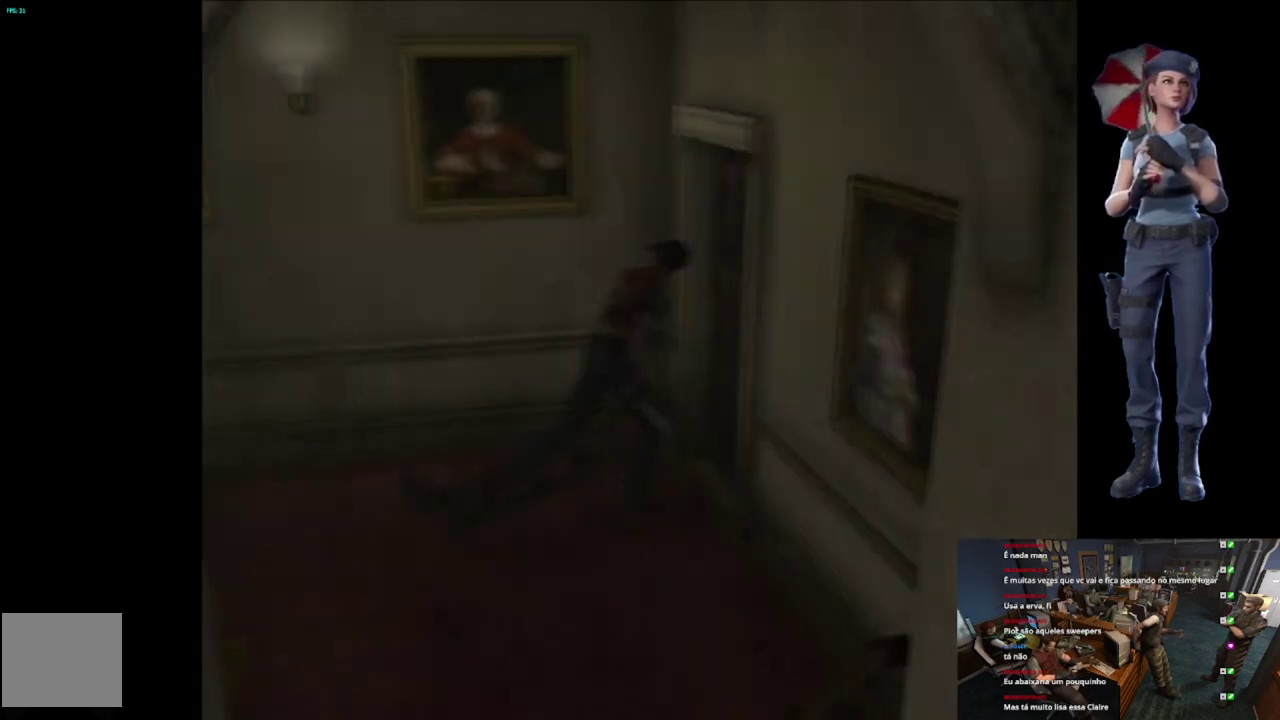
{"buttons": [], "left_stick": "center", "right_stick": "center", "events": [[50, "A", "up"], [100, "A", "down"], [116, "left_stick", "up-right"], [233, "left_stick", "center"], [383, "A", "up"], [400, "X", "up"]]}
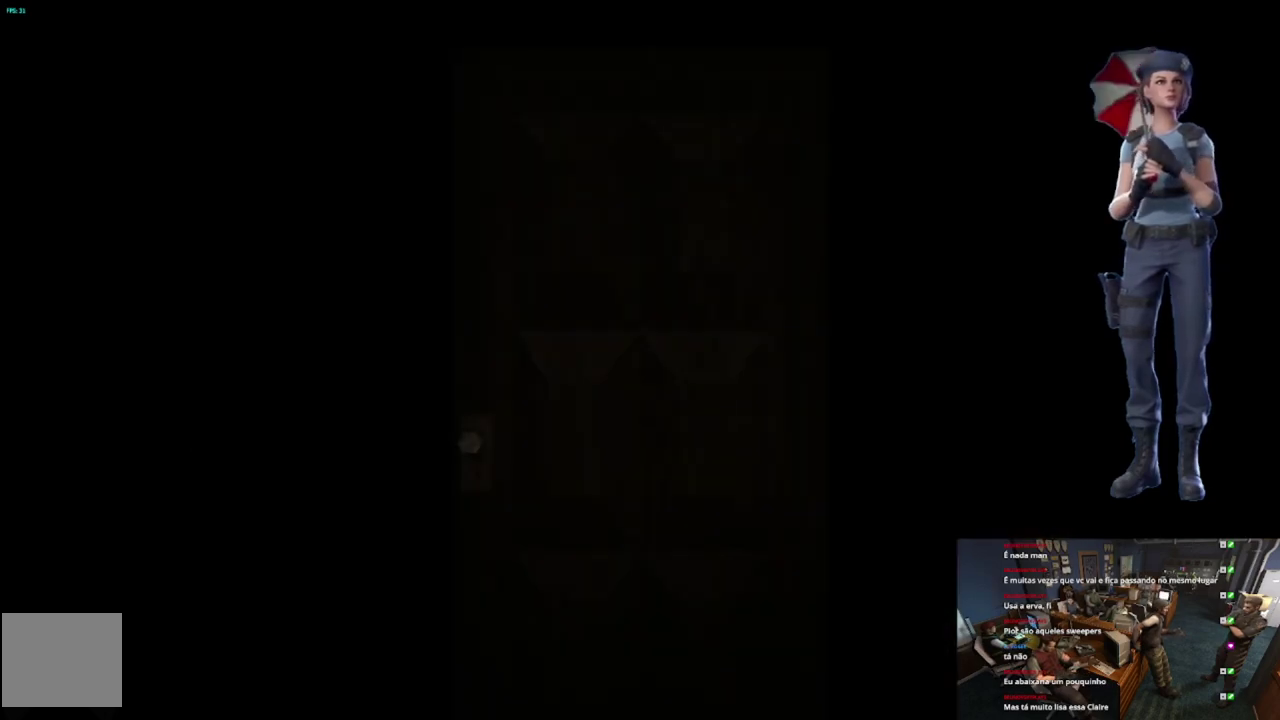
{"buttons": ["L1"], "left_stick": "center", "right_stick": "center", "events": [[317, "L1", "down"]]}
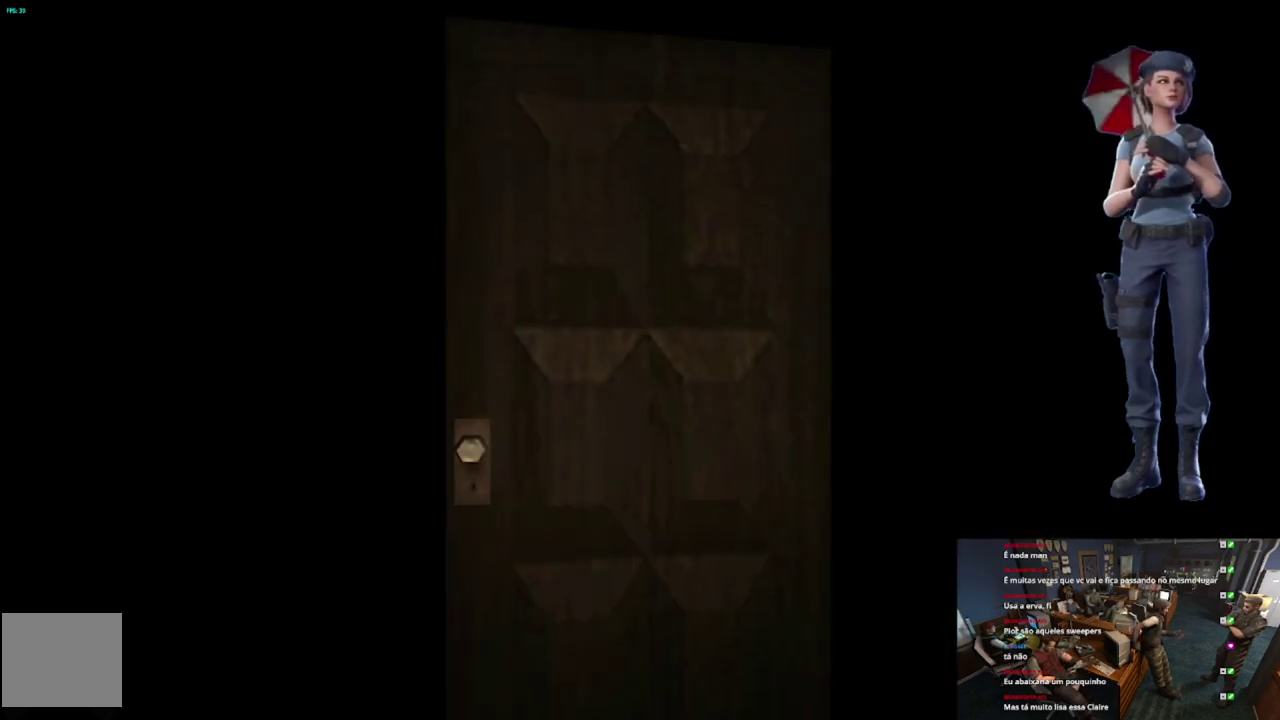
{"buttons": [], "left_stick": "center", "right_stick": "center", "events": [[300, "L1", "up"]]}
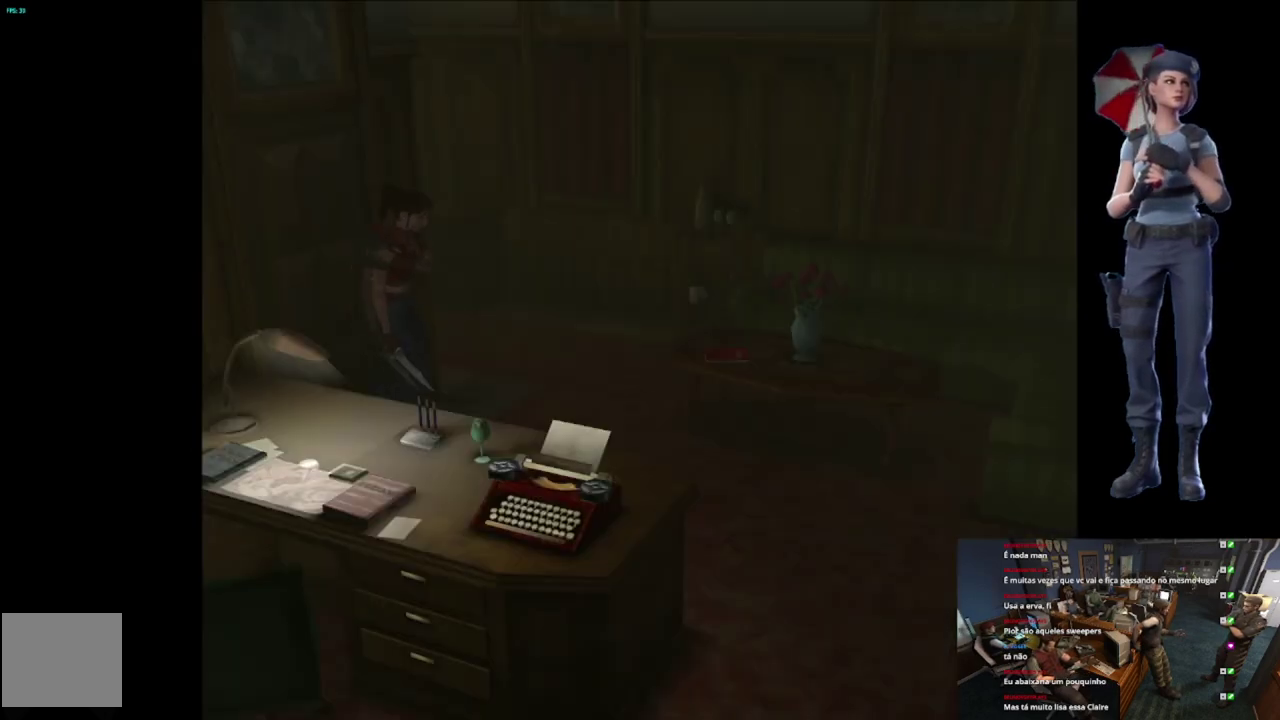
{"buttons": ["X"], "left_stick": "up-left", "right_stick": "center", "events": [[33, "left_stick", "up-left"], [117, "X", "down"]]}
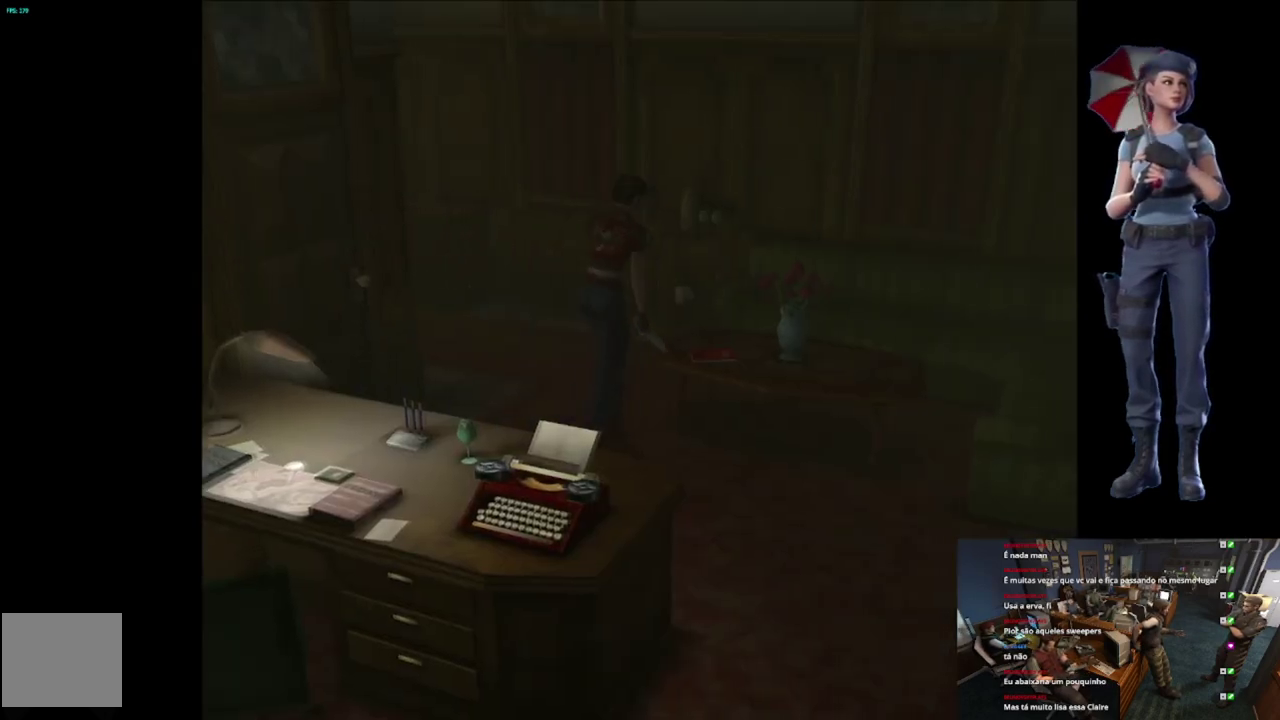
{"buttons": ["X"], "left_stick": "up-left", "right_stick": "center", "events": [[50, "X", "up"], [50, "left_stick", "left"], [200, "left_stick", "up-left"], [216, "X", "down"]]}
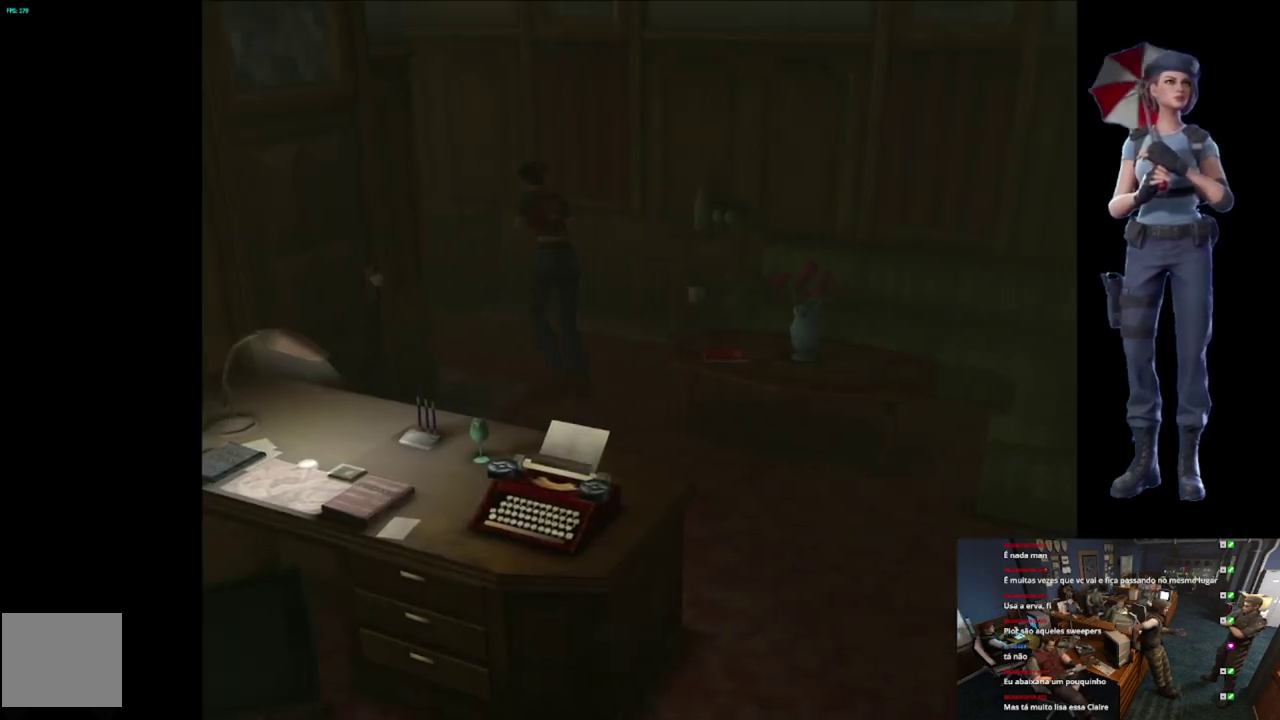
{"buttons": ["X"], "left_stick": "up", "right_stick": "center", "events": [[234, "left_stick", "up"]]}
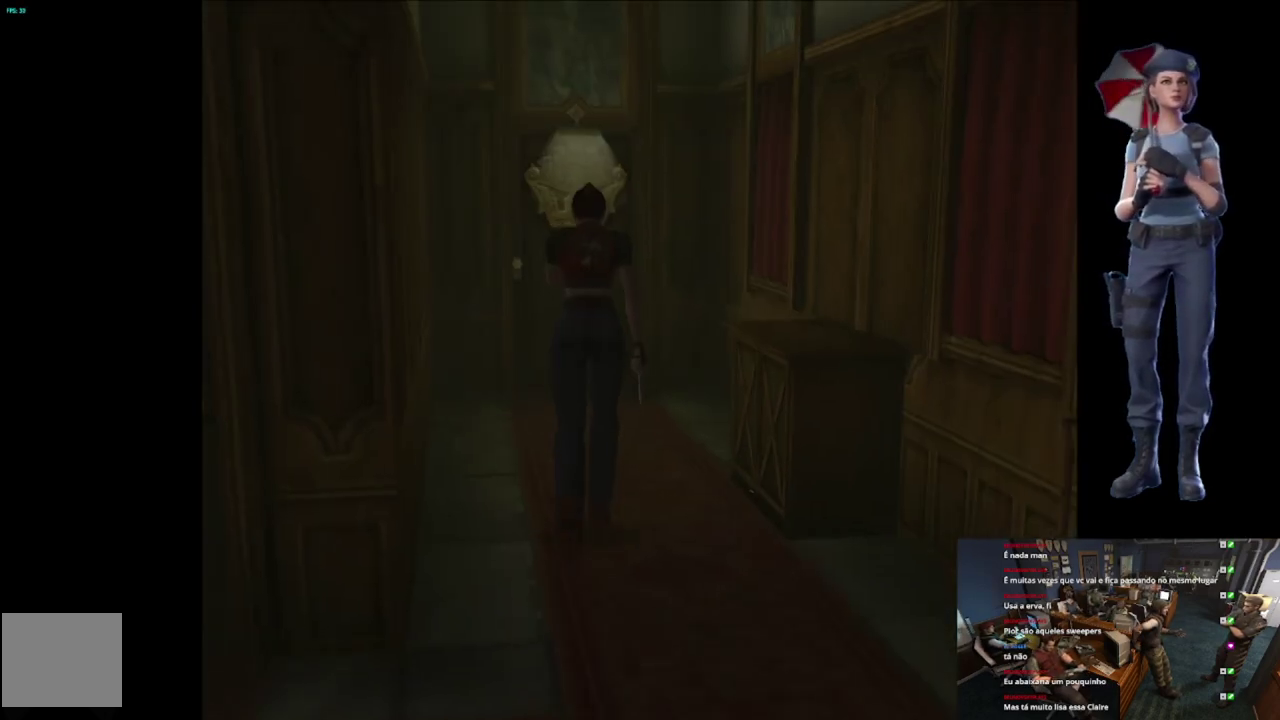
{"buttons": ["X"], "left_stick": "up", "right_stick": "center", "events": []}
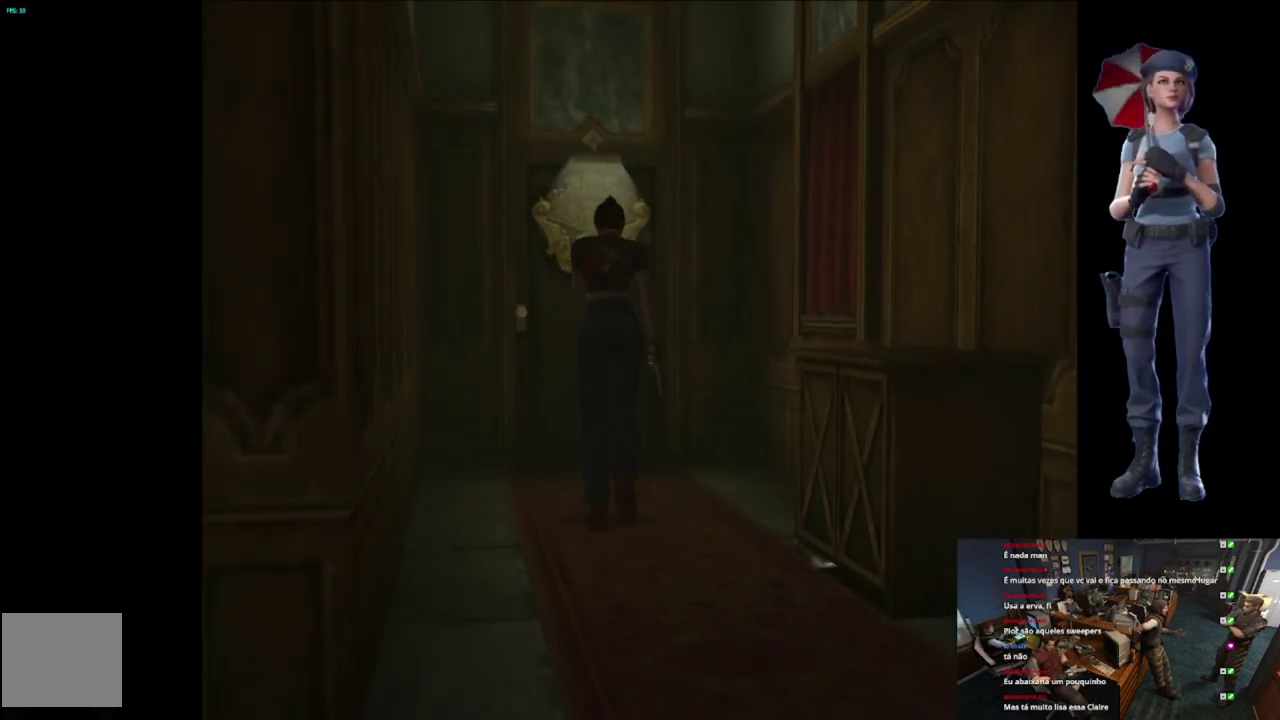
{"buttons": [], "left_stick": "up", "right_stick": "center", "events": [[100, "left_stick", "up-left"], [167, "left_stick", "up"], [284, "left_stick", "up-right"], [434, "left_stick", "up"], [484, "X", "up"]]}
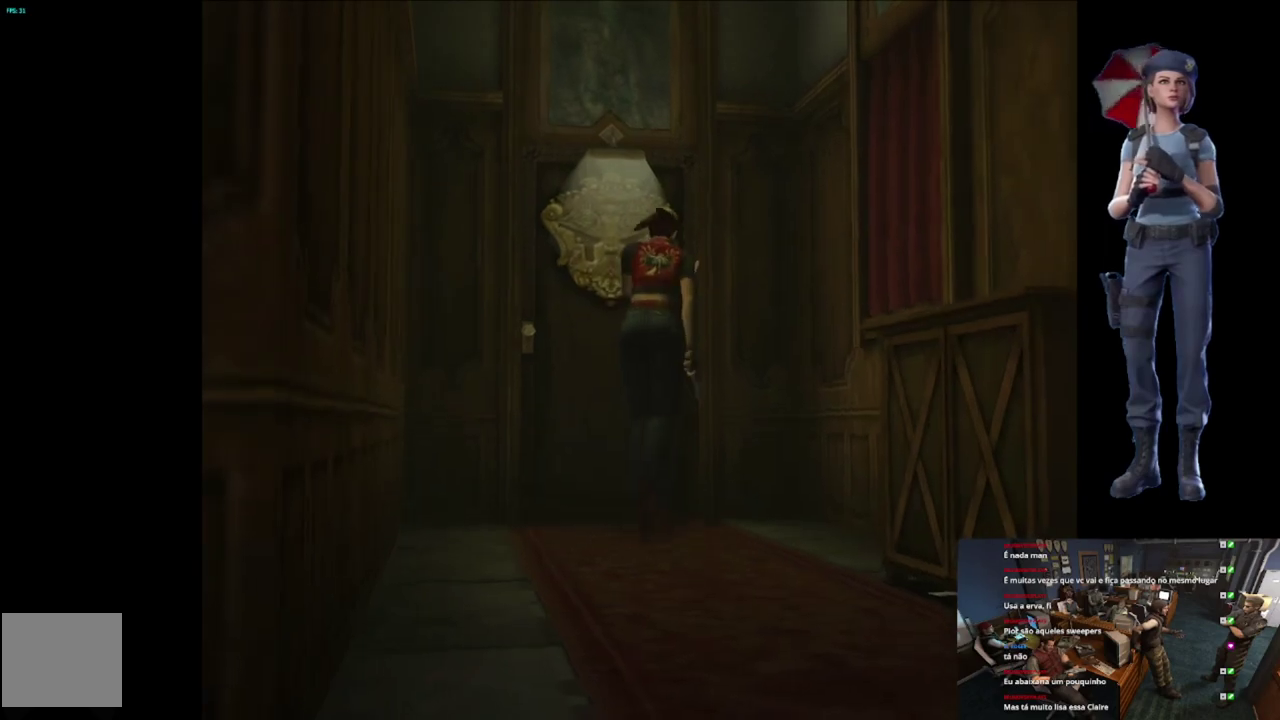
{"buttons": ["Y"], "left_stick": "center", "right_stick": "center", "events": [[33, "left_stick", "up-left"], [66, "Y", "down"], [183, "left_stick", "center"]]}
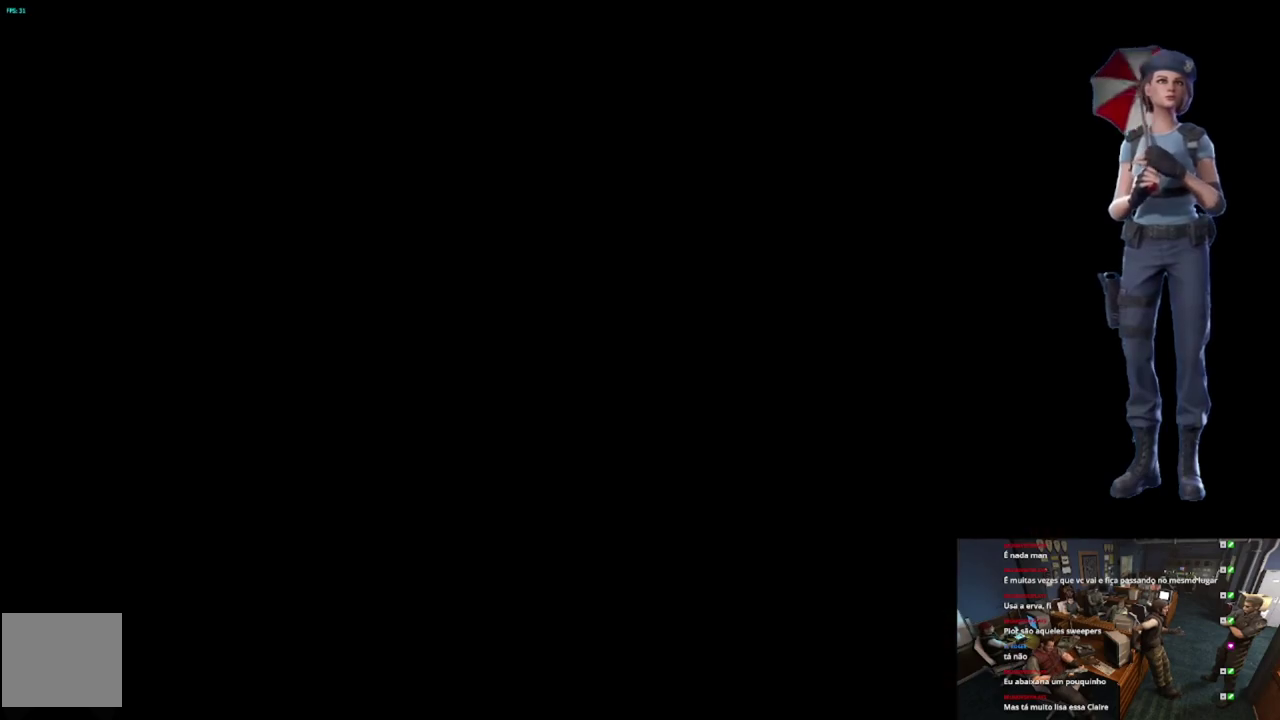
{"buttons": [], "left_stick": "center", "right_stick": "center", "events": [[50, "Y", "up"]]}
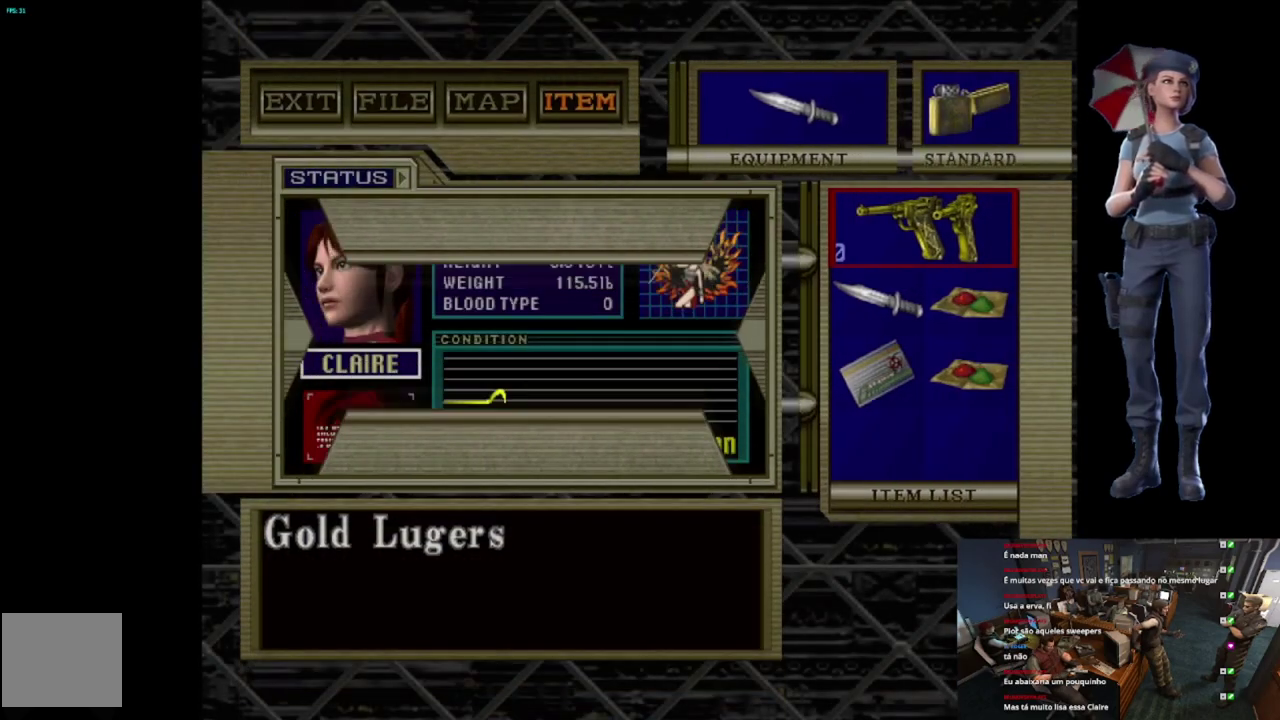
{"buttons": ["DPAD_DOWN"], "left_stick": "center", "right_stick": "center", "events": [[183, "A", "down"], [350, "A", "up"], [433, "DPAD_DOWN", "down"]]}
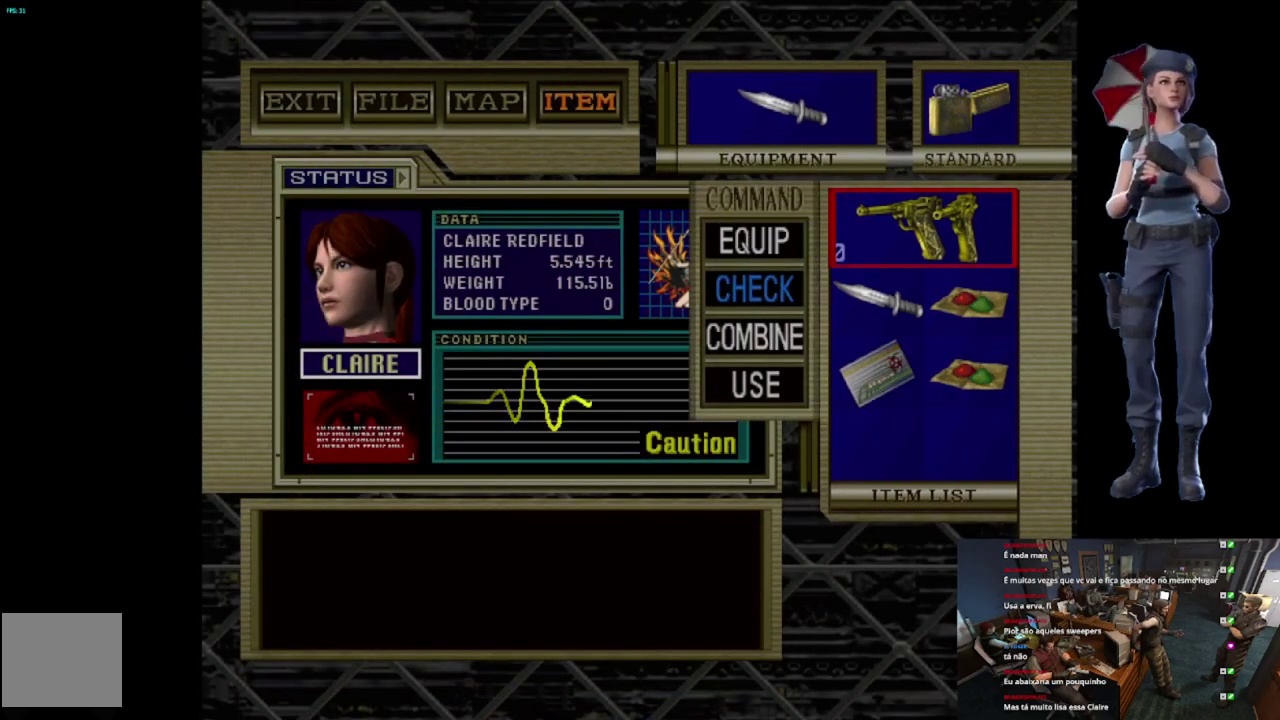
{"buttons": [], "left_stick": "center", "right_stick": "center", "events": [[50, "DPAD_DOWN", "up"], [117, "DPAD_DOWN", "down"], [200, "DPAD_DOWN", "up"], [250, "DPAD_DOWN", "down"], [334, "A", "down"], [334, "DPAD_DOWN", "up"], [484, "A", "up"]]}
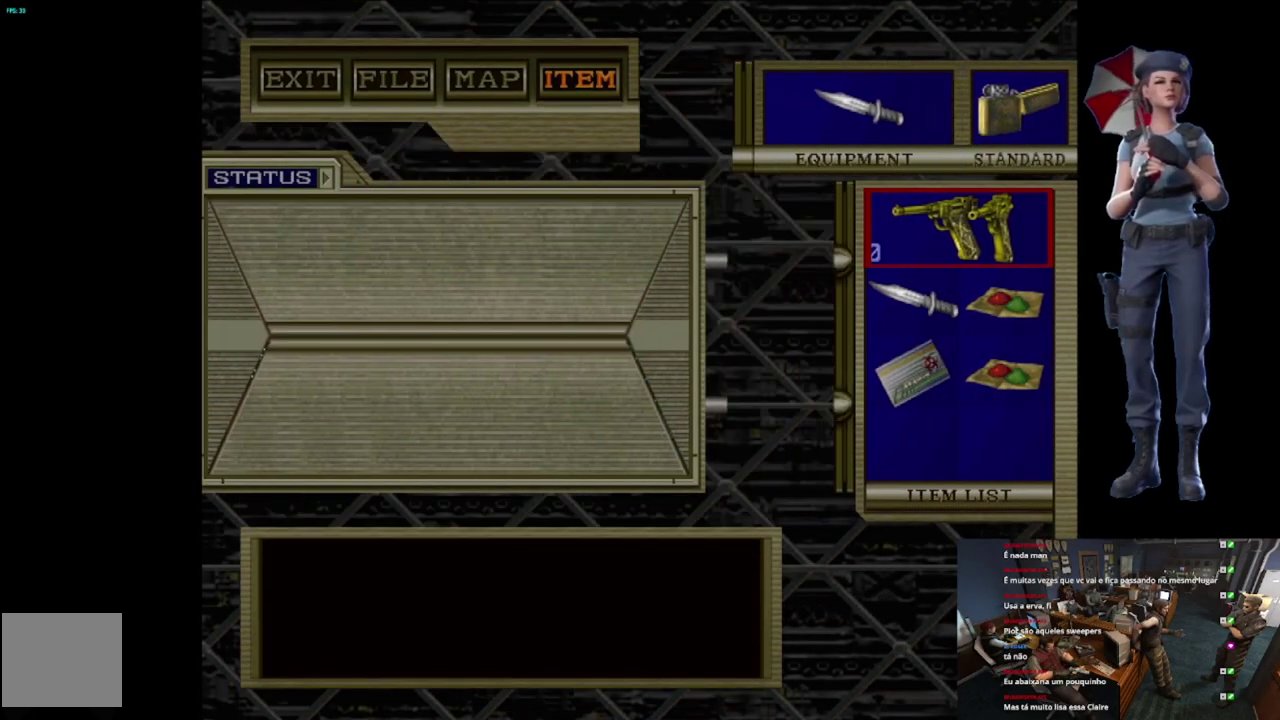
{"buttons": [], "left_stick": "center", "right_stick": "center", "events": []}
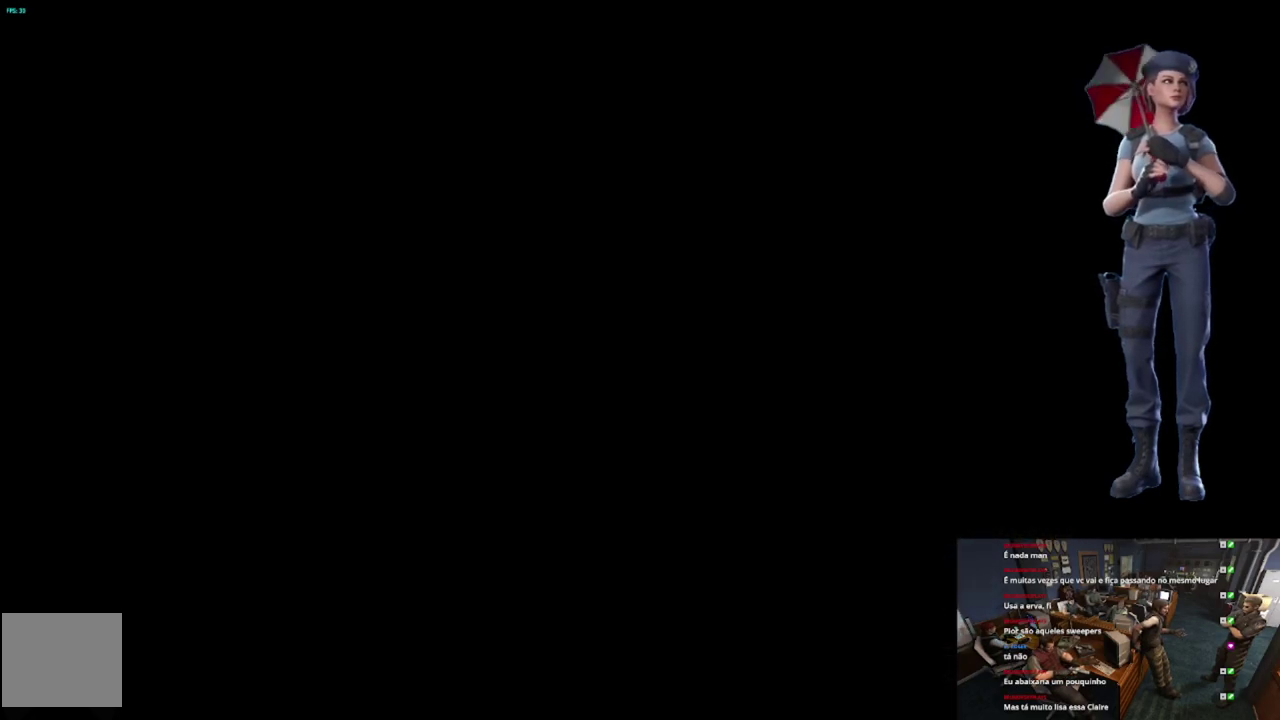
{"buttons": [], "left_stick": "center", "right_stick": "center", "events": []}
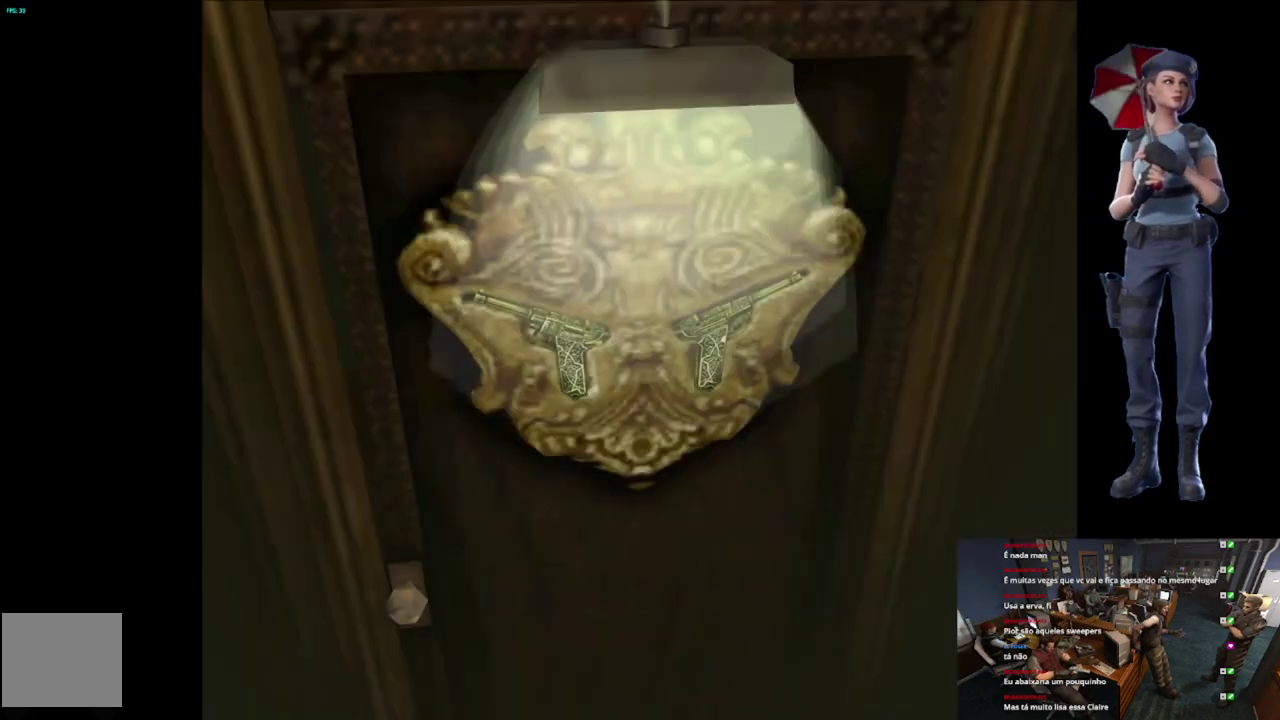
{"buttons": ["A"], "left_stick": "center", "right_stick": "center", "events": [[183, "A", "down"]]}
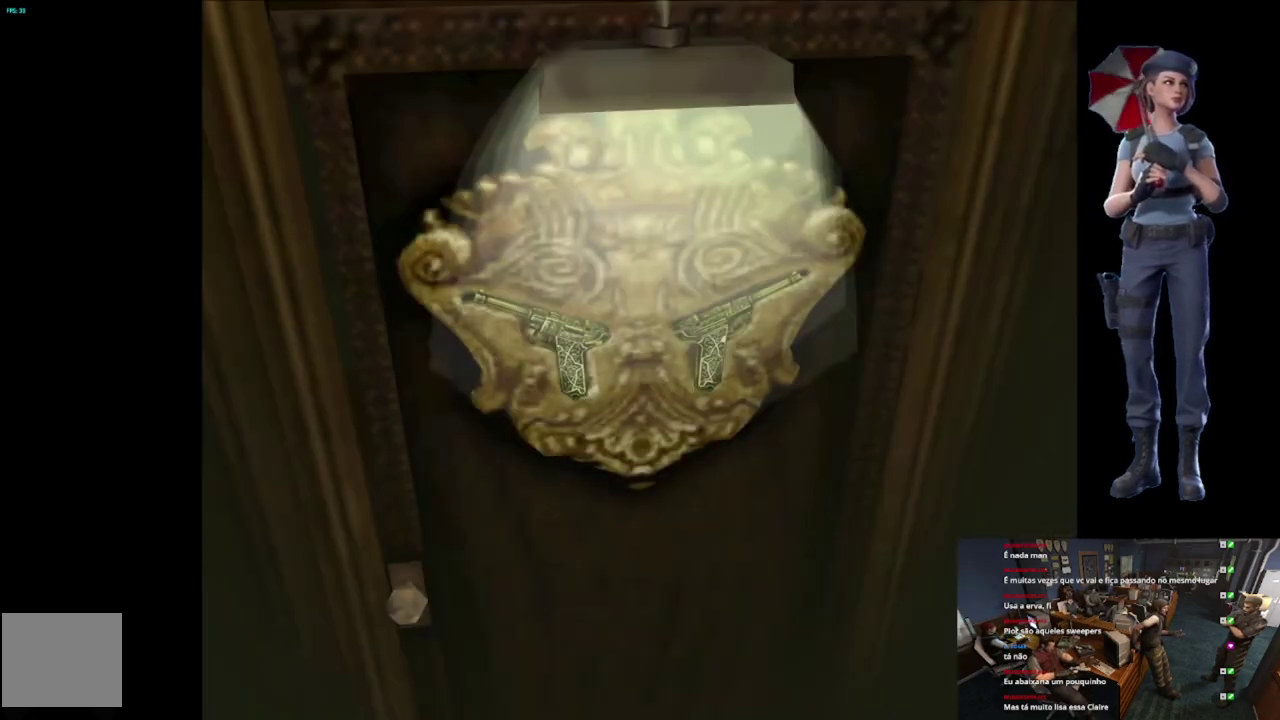
{"buttons": [], "left_stick": "center", "right_stick": "center", "events": [[267, "A", "up"]]}
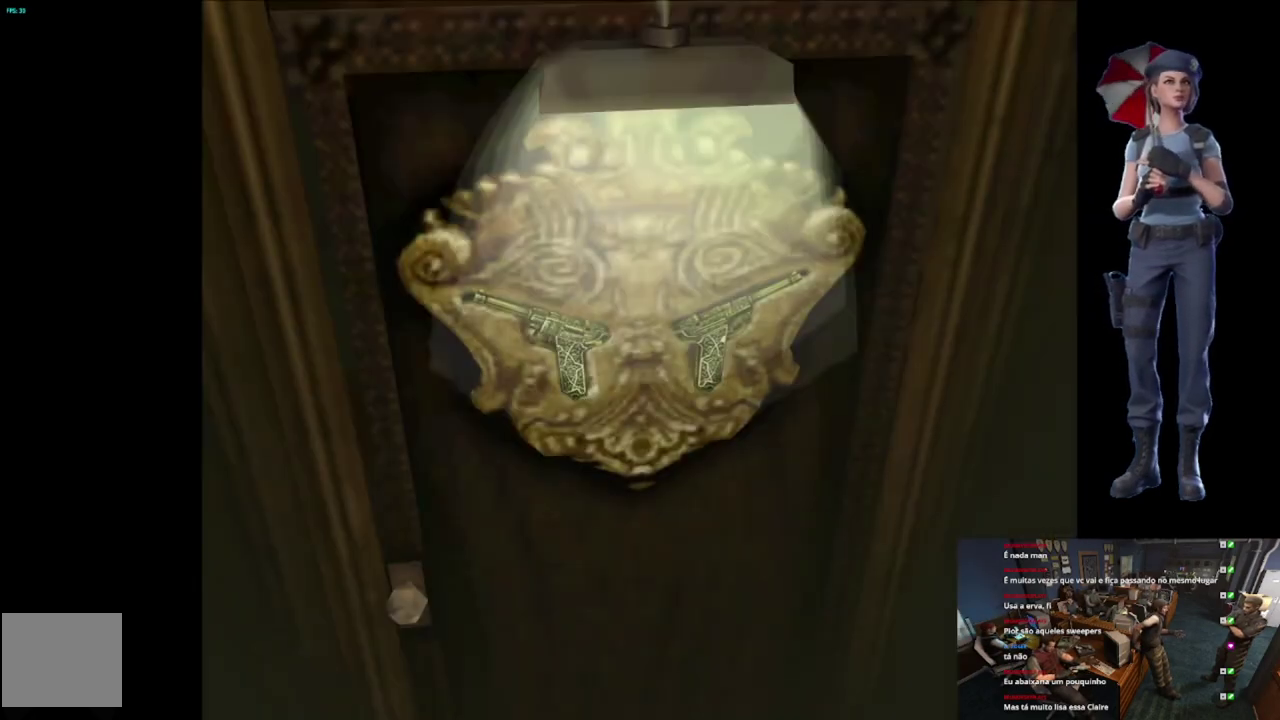
{"buttons": ["A"], "left_stick": "center", "right_stick": "center", "events": [[50, "A", "down"], [200, "A", "up"], [266, "A", "down"]]}